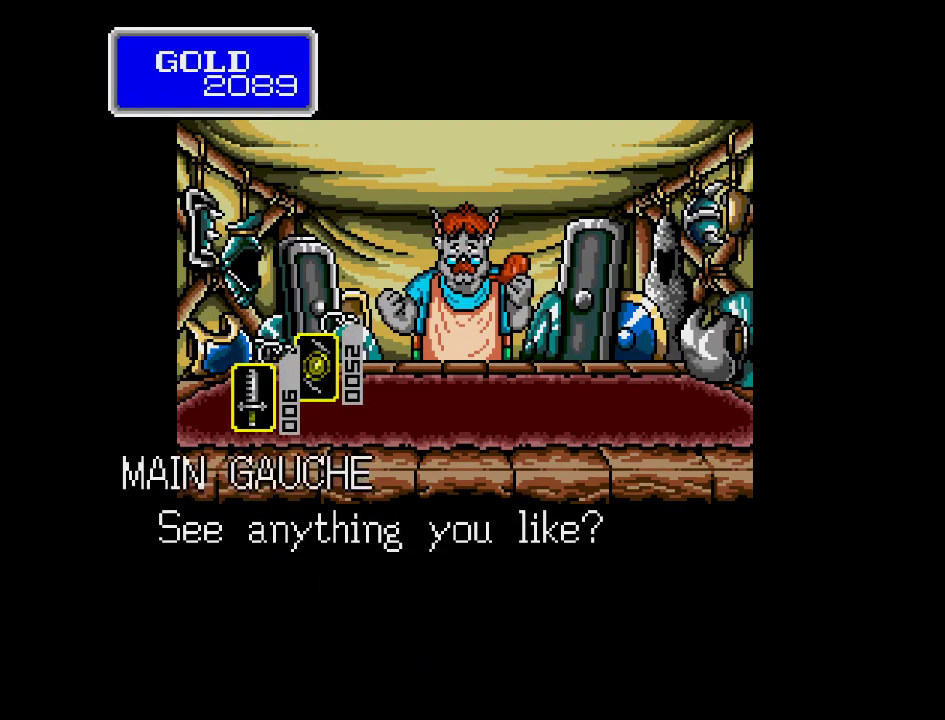
Gameplay with a controller (Nintendo layout); each line is a JSON object with the inputs held at the frame after it. "events" lists button and stick changes between this image and that frame as [ms after this image, input, new state], when the widget could be followed in between. Not read: L3 R3.
{"buttons": [], "events": [[233, "DPAD_RIGHT", "down"], [400, "DPAD_RIGHT", "up"]]}
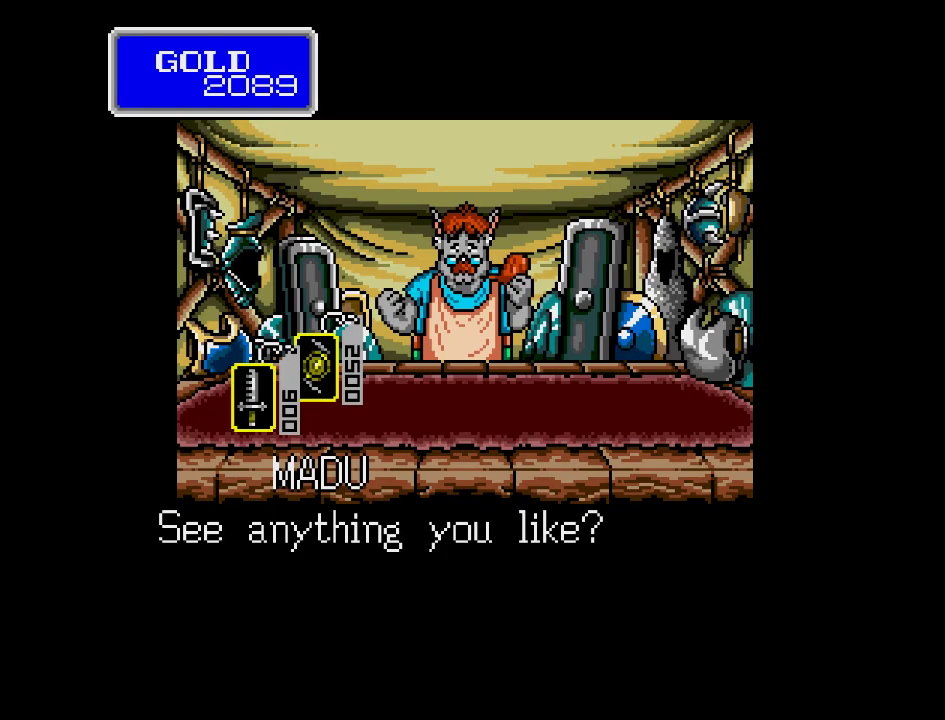
{"buttons": [], "events": []}
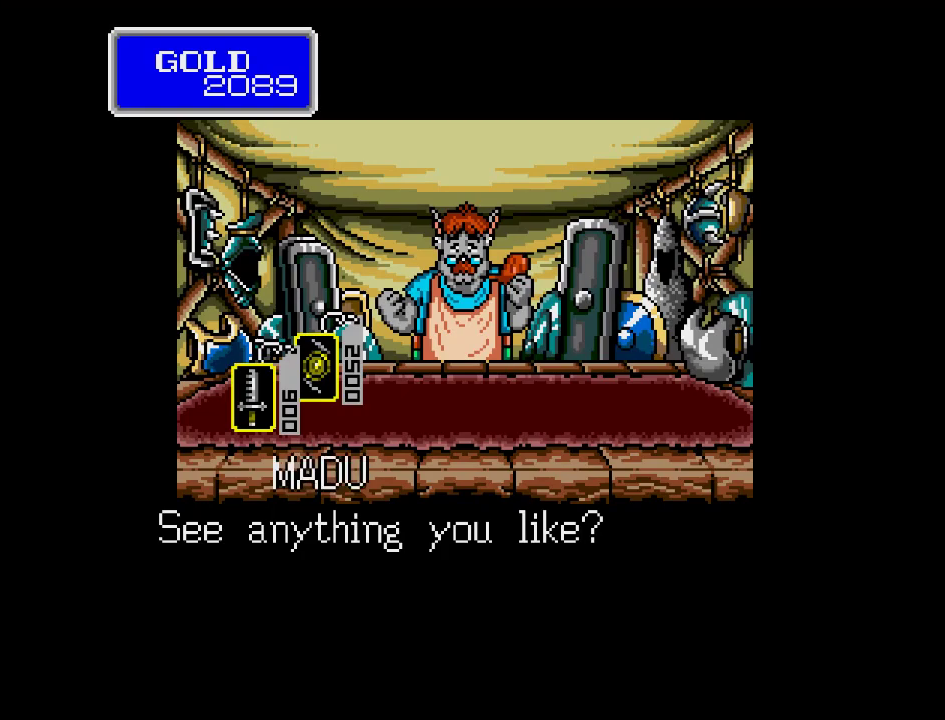
{"buttons": [], "events": [[17, "DPAD_LEFT", "down"], [133, "DPAD_LEFT", "up"]]}
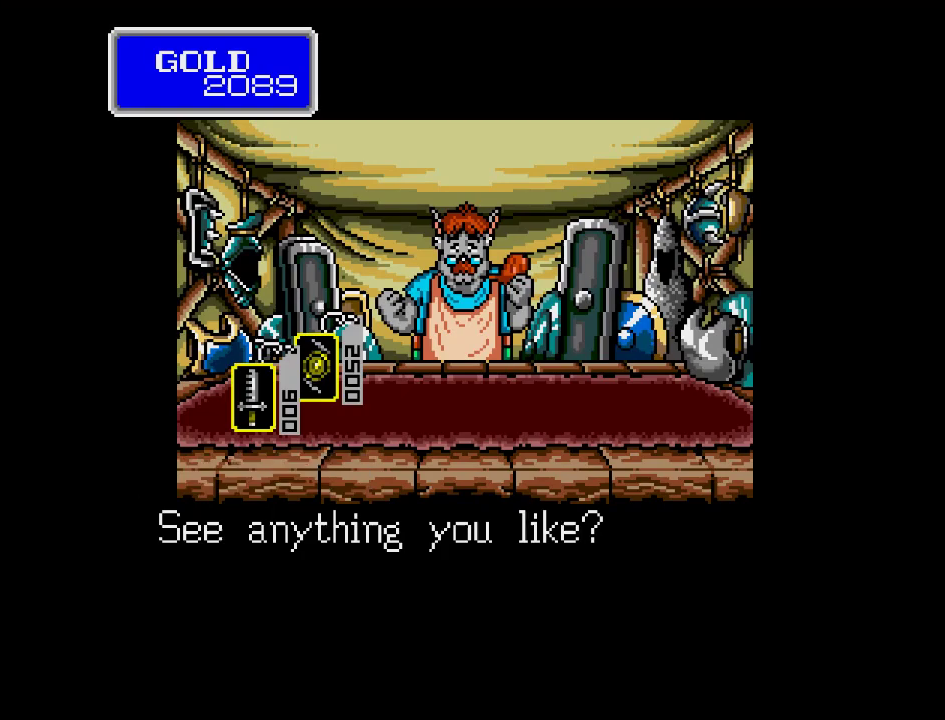
{"buttons": [], "events": []}
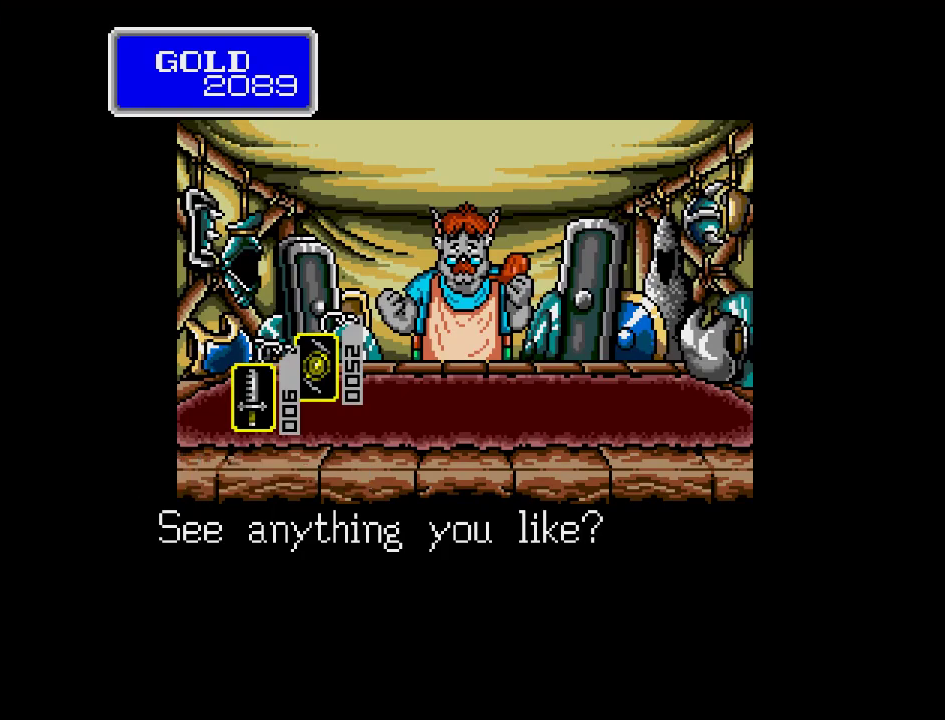
{"buttons": [], "events": []}
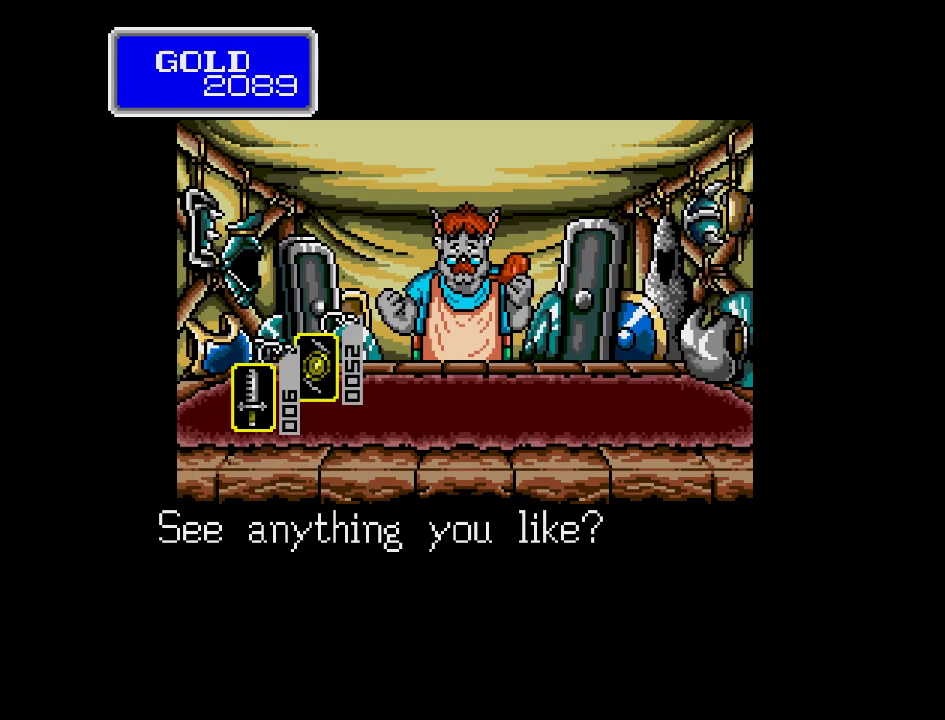
{"buttons": [], "events": []}
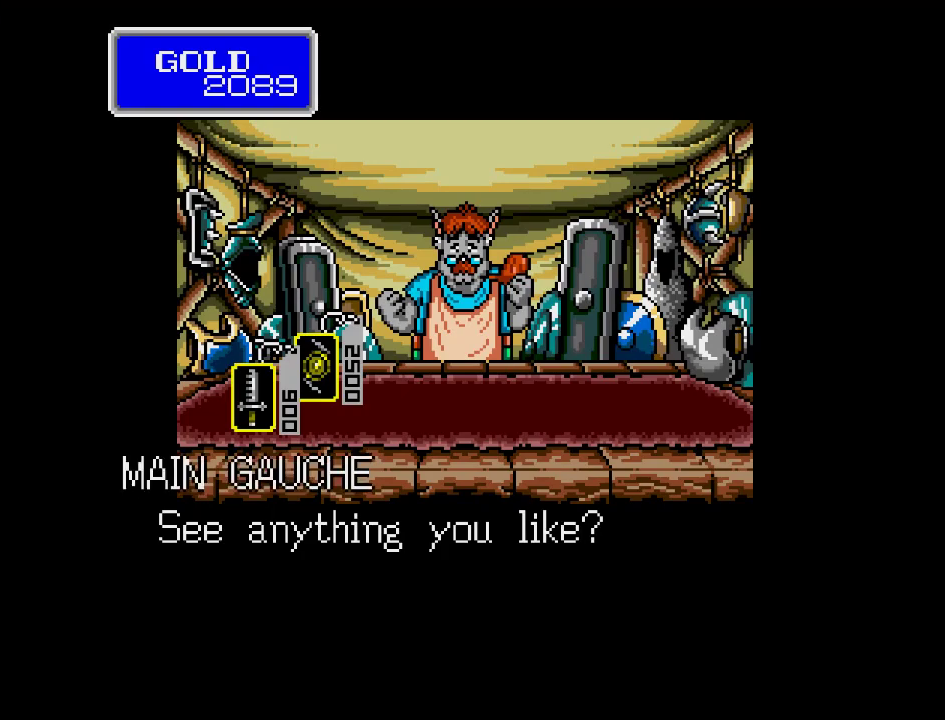
{"buttons": [], "events": []}
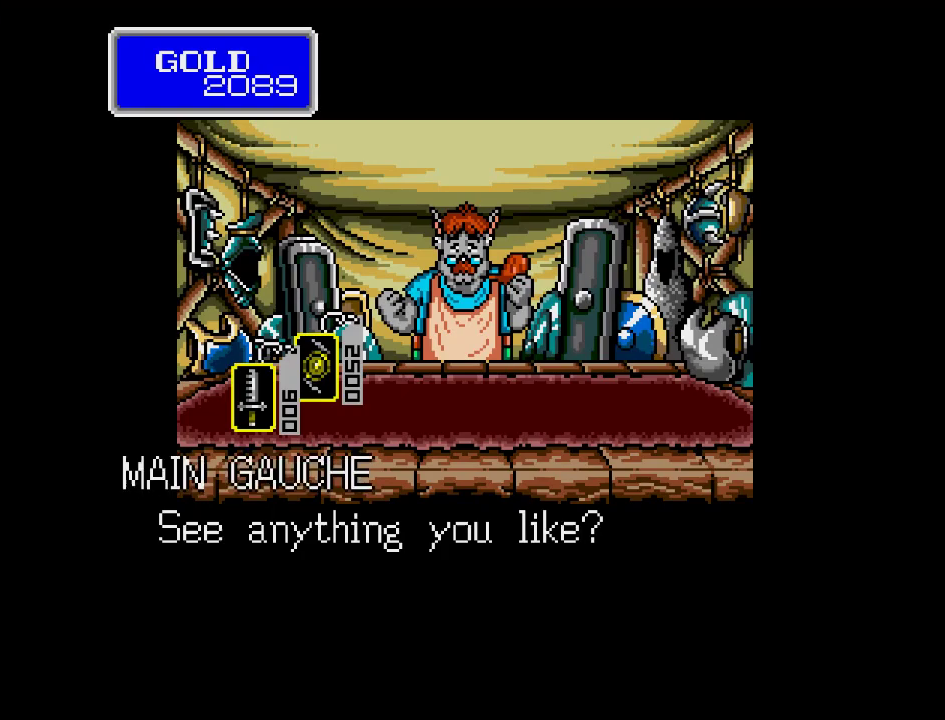
{"buttons": [], "events": []}
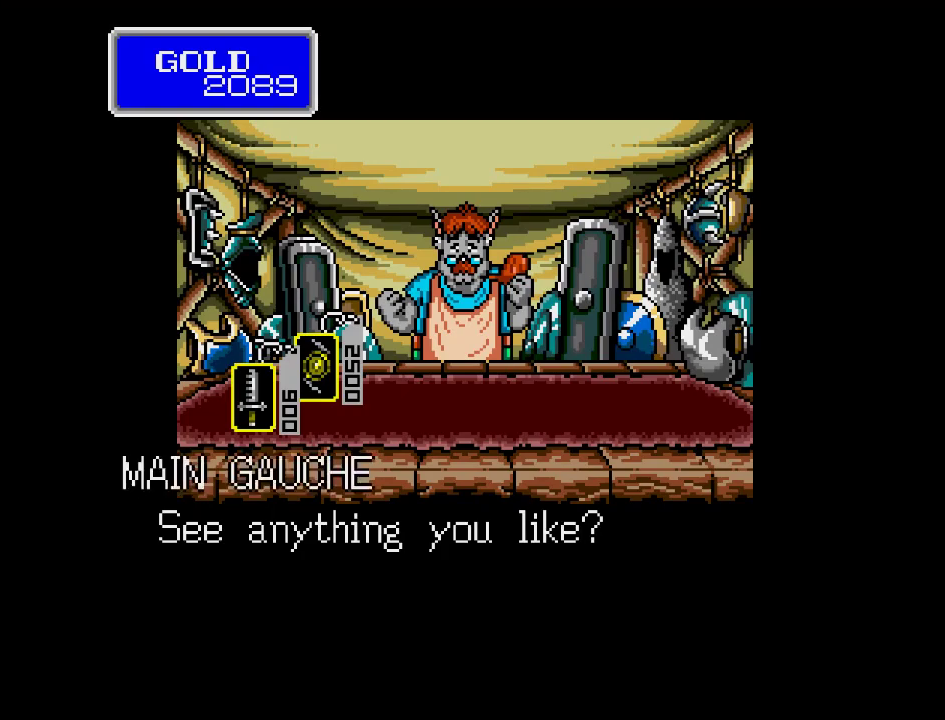
{"buttons": [], "events": []}
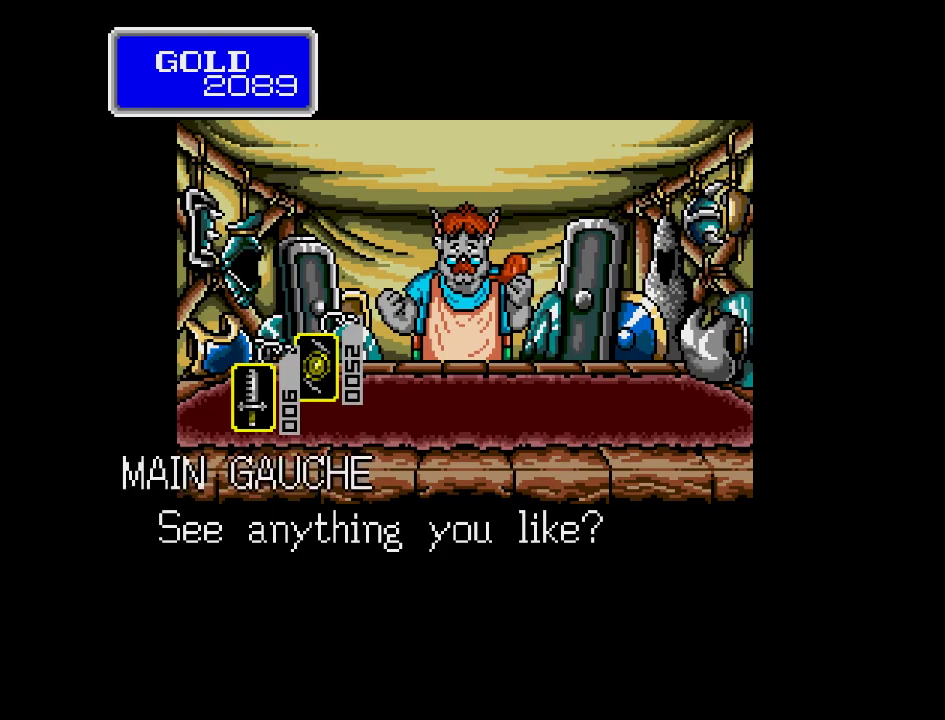
{"buttons": [], "events": []}
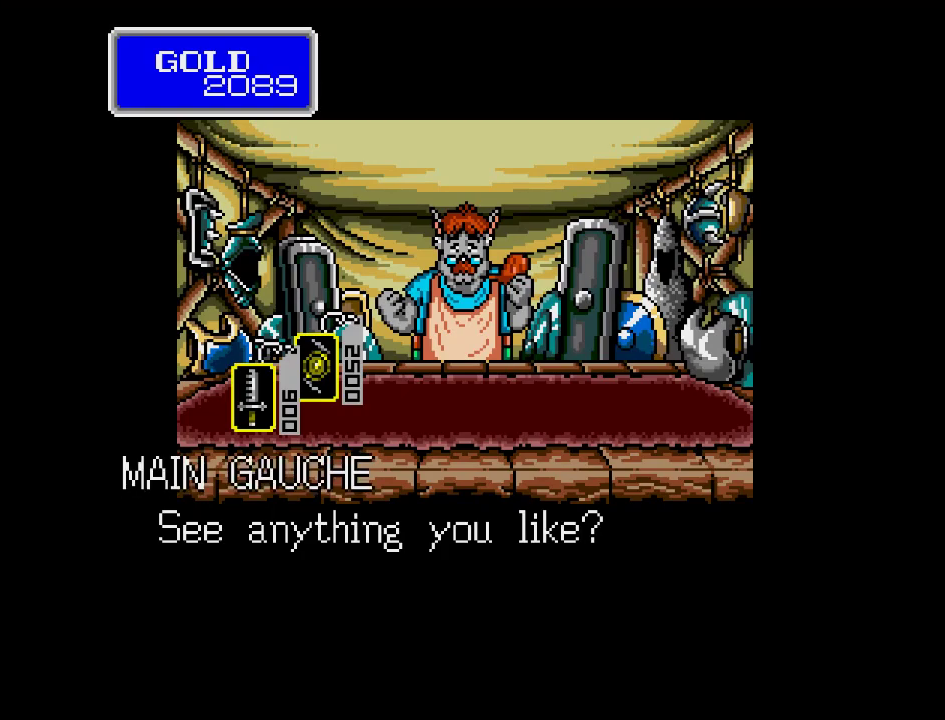
{"buttons": [], "events": []}
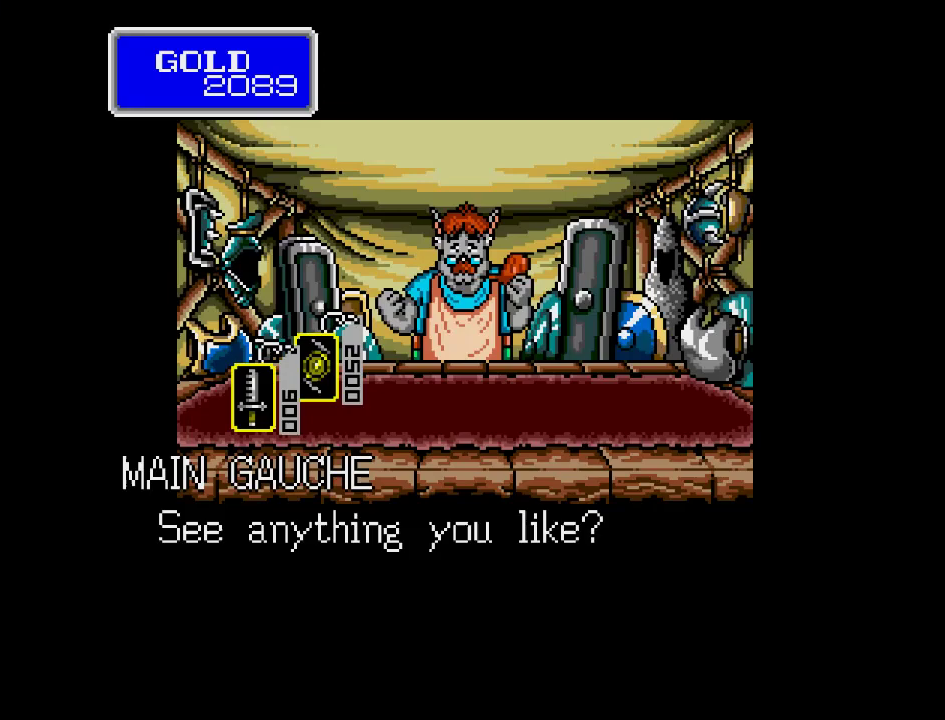
{"buttons": [], "events": [[33, "B", "down"], [167, "B", "up"]]}
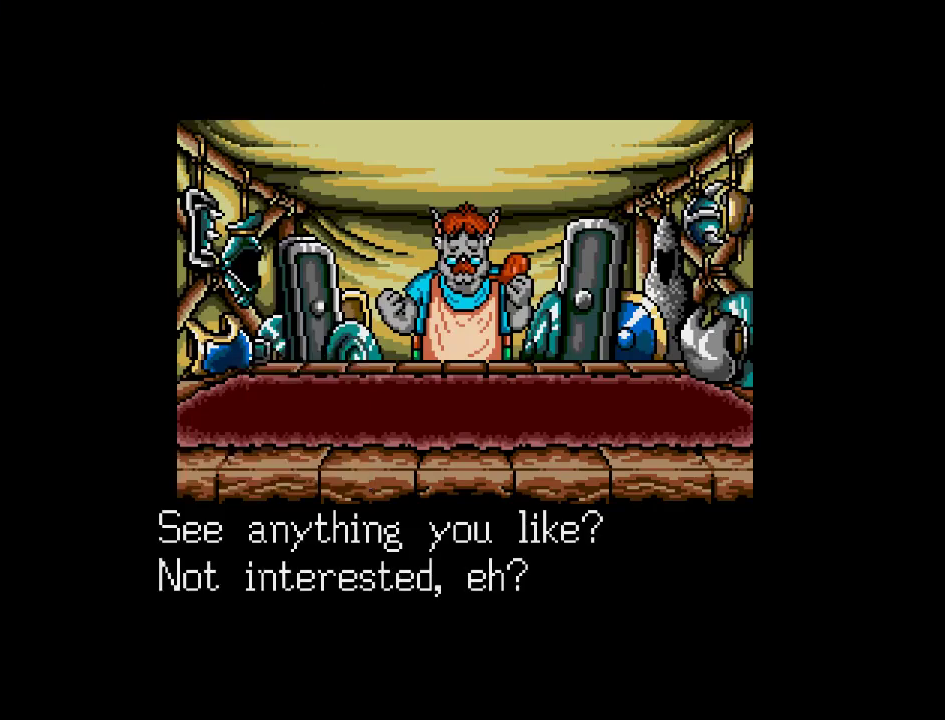
{"buttons": [], "events": []}
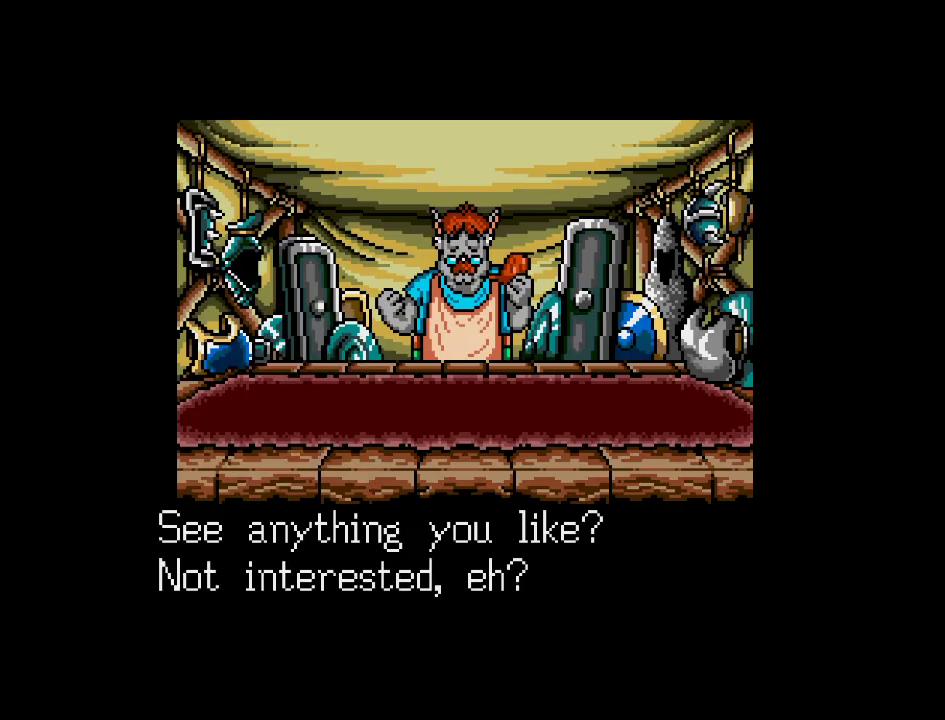
{"buttons": [], "events": [[100, "B", "down"], [267, "B", "up"]]}
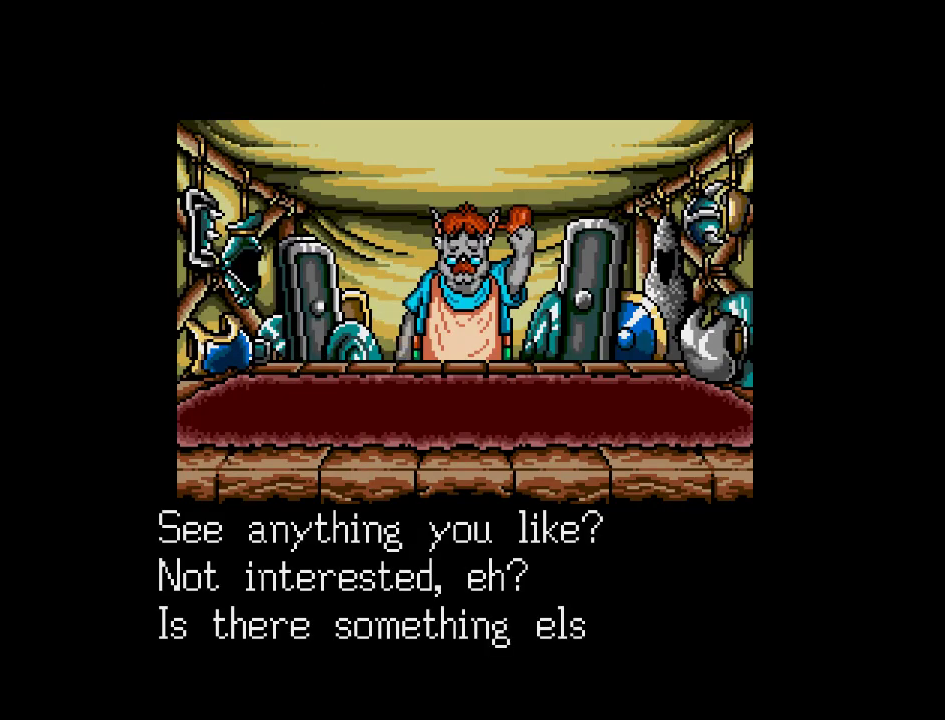
{"buttons": [], "events": []}
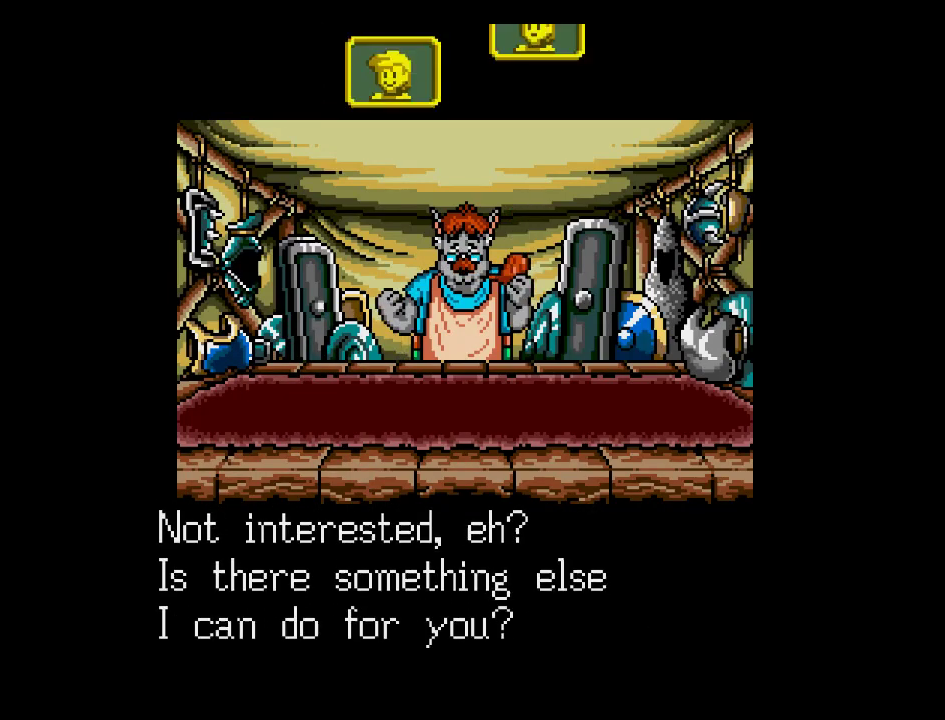
{"buttons": [], "events": [[333, "B", "down"], [500, "B", "up"]]}
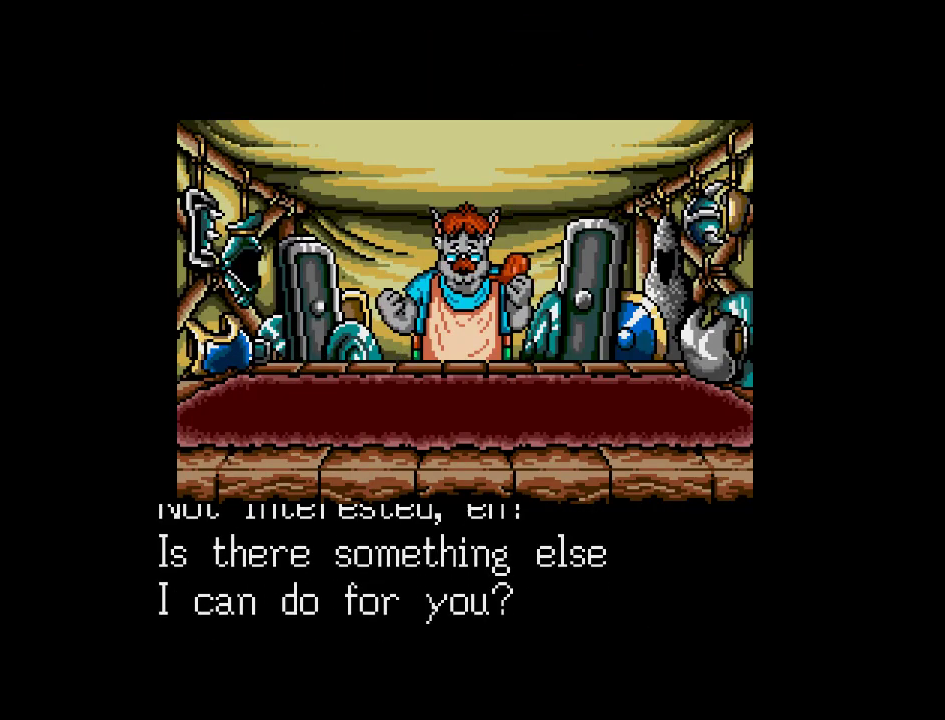
{"buttons": [], "events": []}
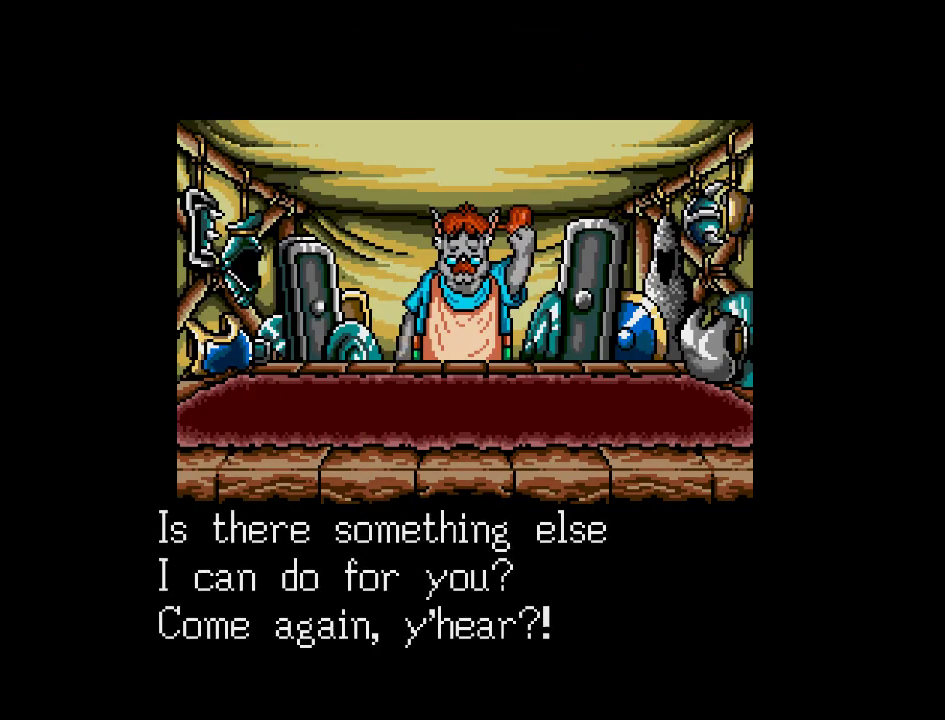
{"buttons": [], "events": []}
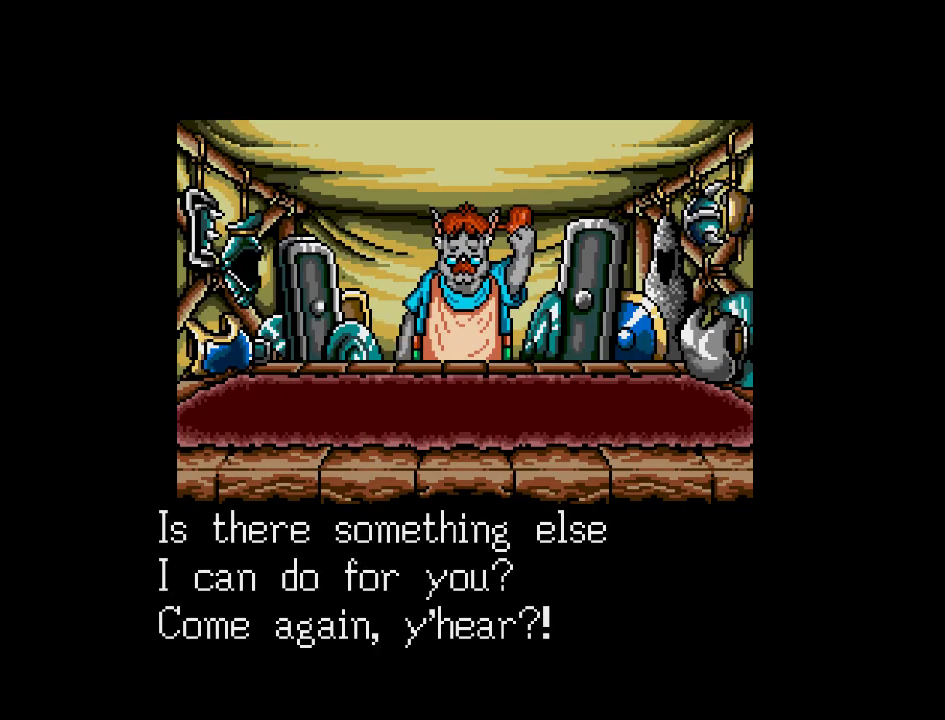
{"buttons": [], "events": []}
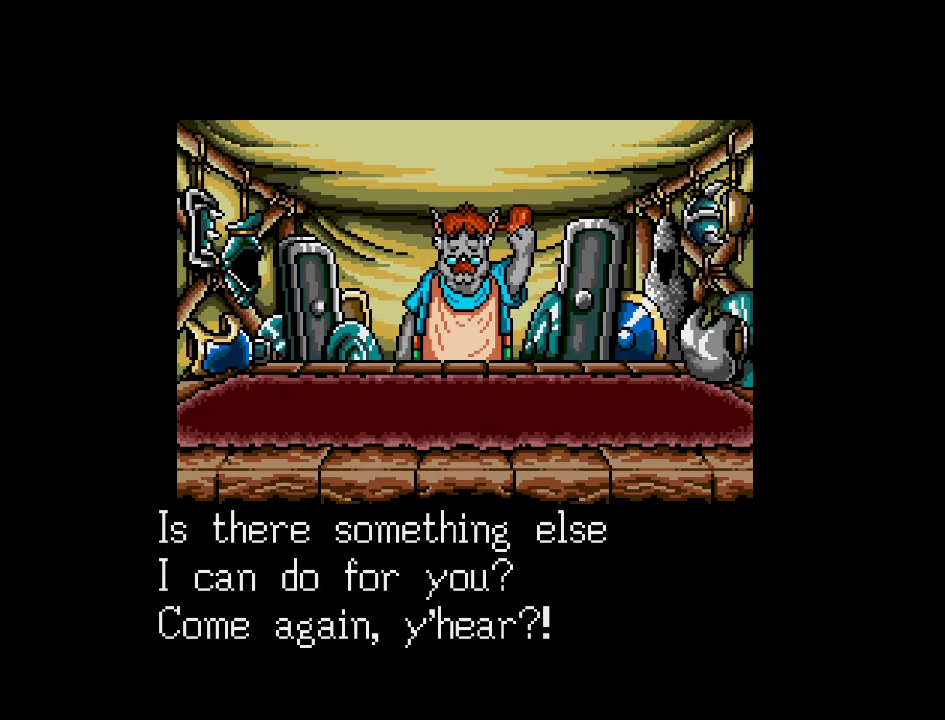
{"buttons": [], "events": [[283, "B", "down"], [450, "B", "up"]]}
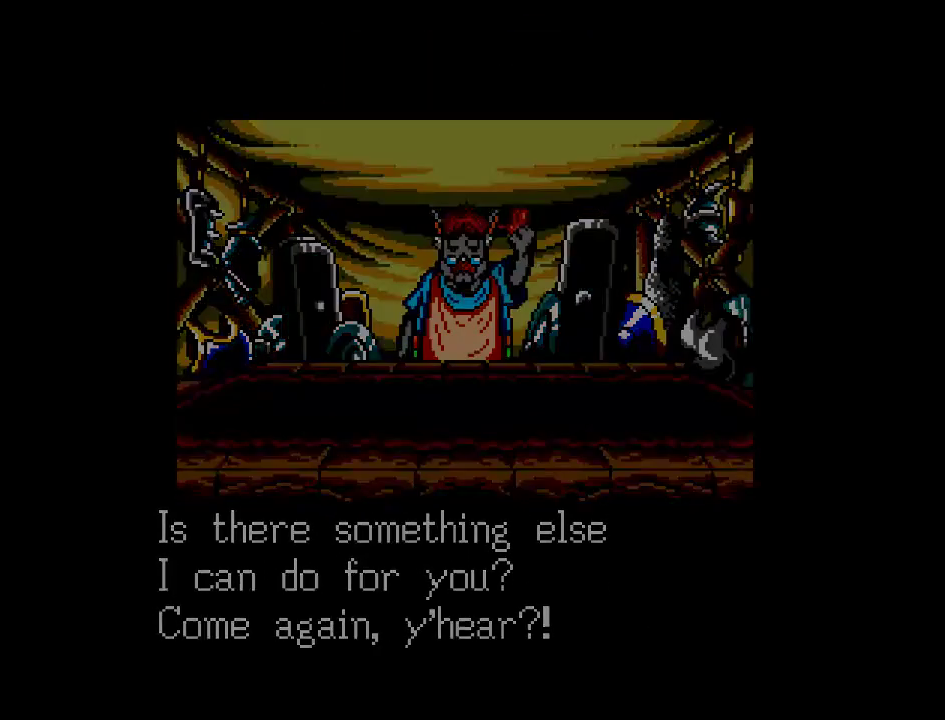
{"buttons": [], "events": []}
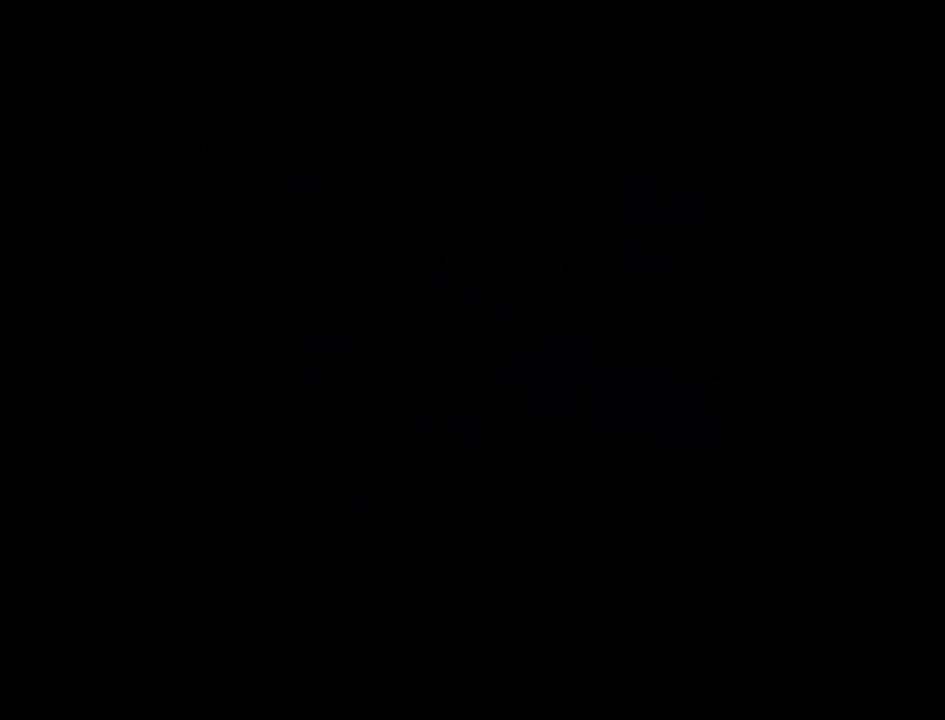
{"buttons": [], "events": []}
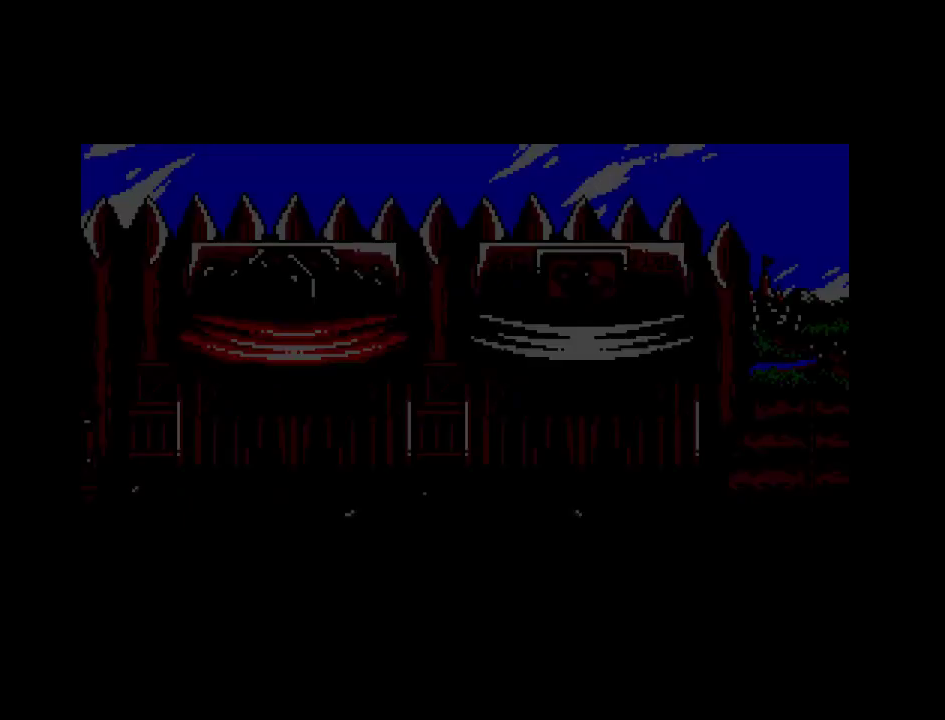
{"buttons": ["DPAD_LEFT"], "events": [[500, "DPAD_LEFT", "down"]]}